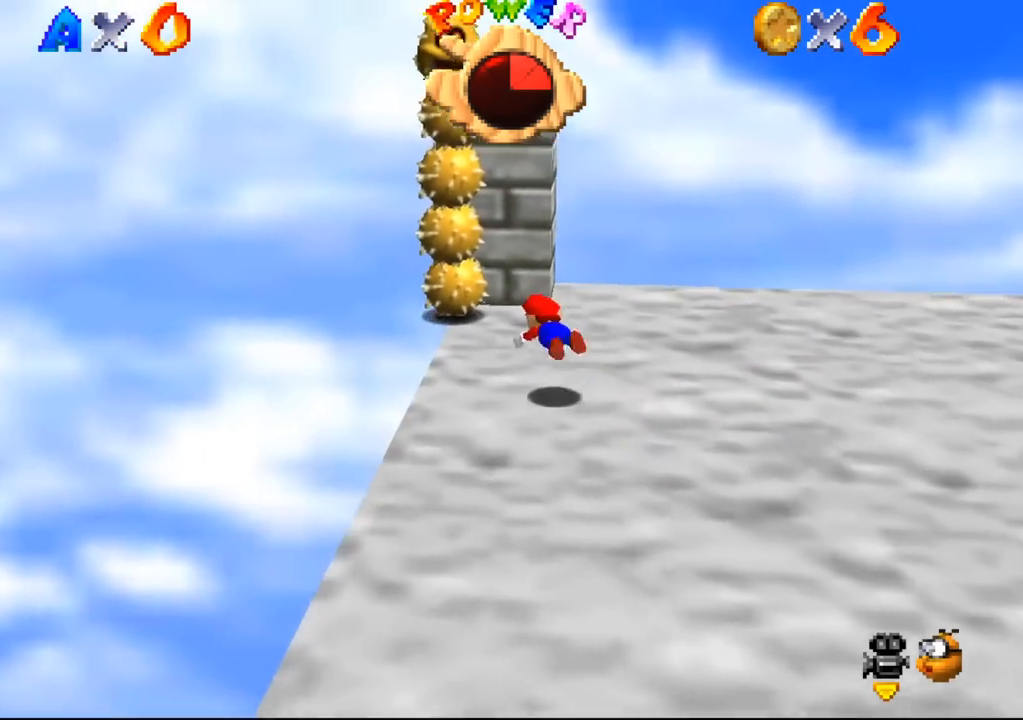
Gameplay with a controller (Nintendo layout); each line is a JSON object with the inputs held at the frame after it. "events" lists button and stick changes between this image and that frame as [ms after this image, input, new state], when the widget could be followed in between. Not read: L3 R3 Z.
{"buttons": [], "left_stick": "up-right", "events": [[100, "B", "up"], [233, "B", "down"], [267, "B", "up"]]}
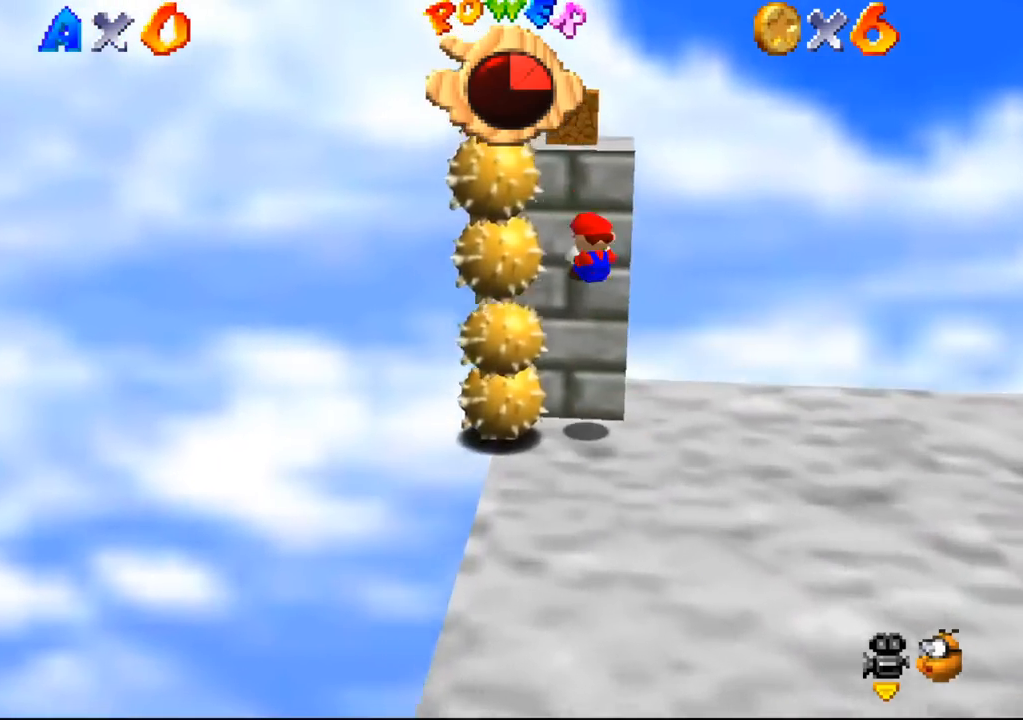
{"buttons": [], "left_stick": "up-left", "events": [[67, "left_stick", "down-right"], [233, "left_stick", "up-left"]]}
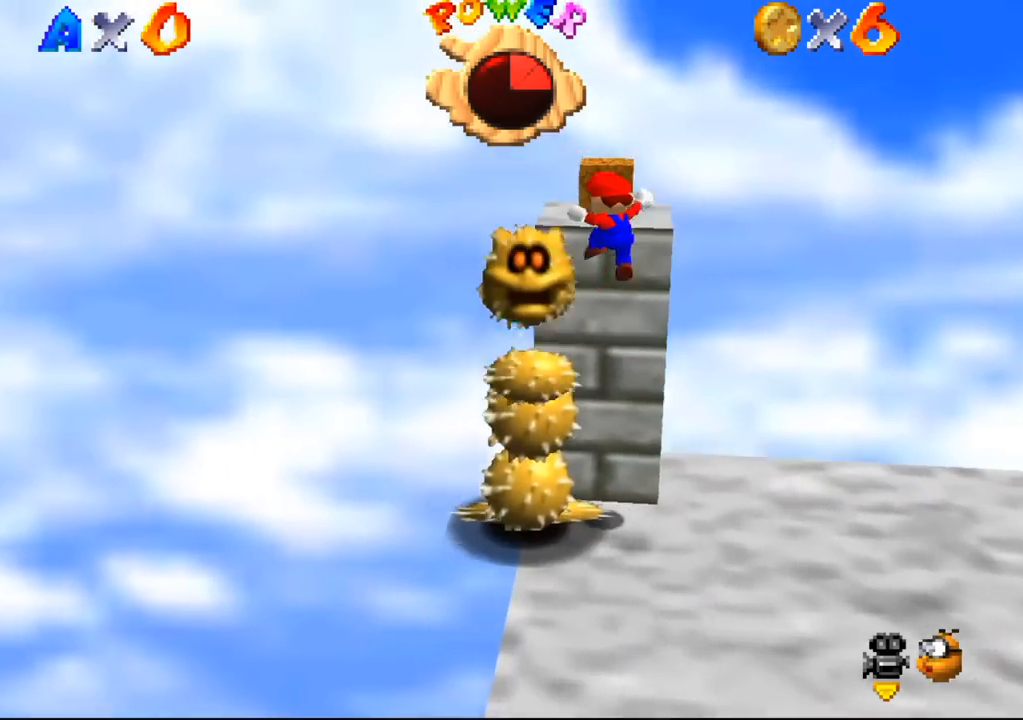
{"buttons": [], "left_stick": "center", "events": [[100, "left_stick", "up"], [300, "B", "down"], [300, "left_stick", "center"], [500, "B", "up"]]}
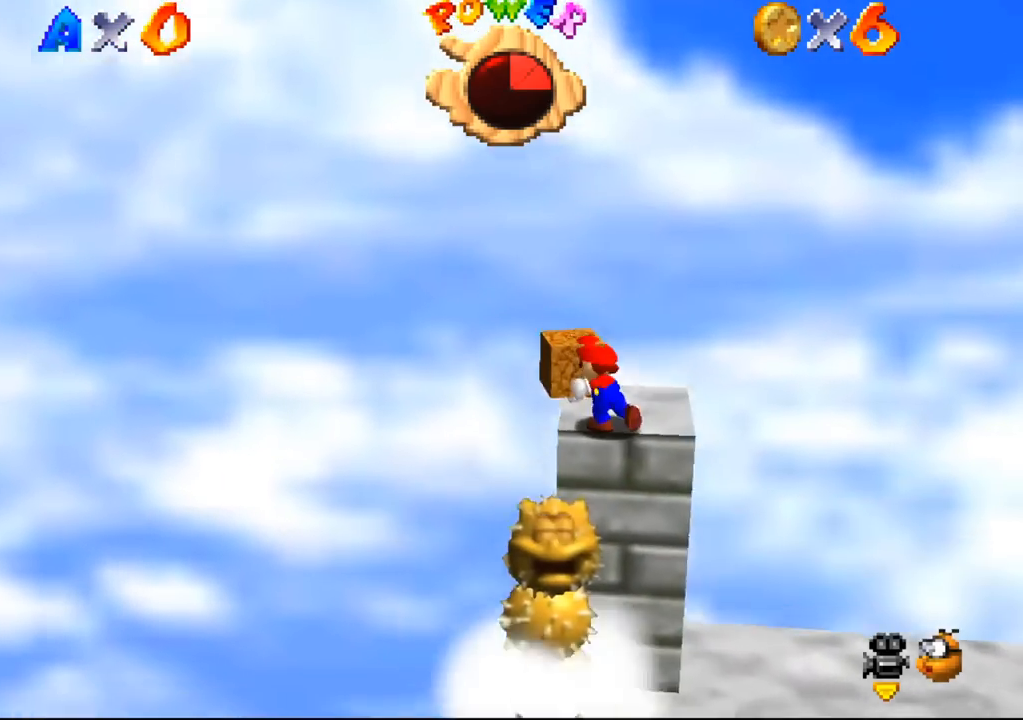
{"buttons": [], "left_stick": "right", "events": [[67, "left_stick", "down-right"], [300, "left_stick", "right"]]}
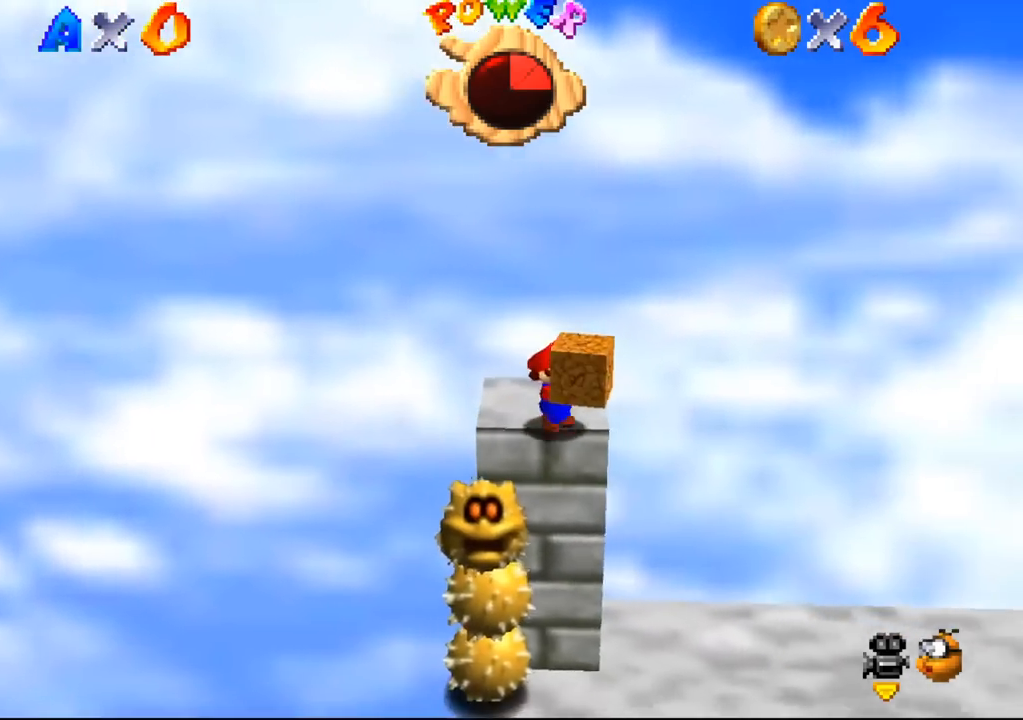
{"buttons": [], "left_stick": "right", "events": []}
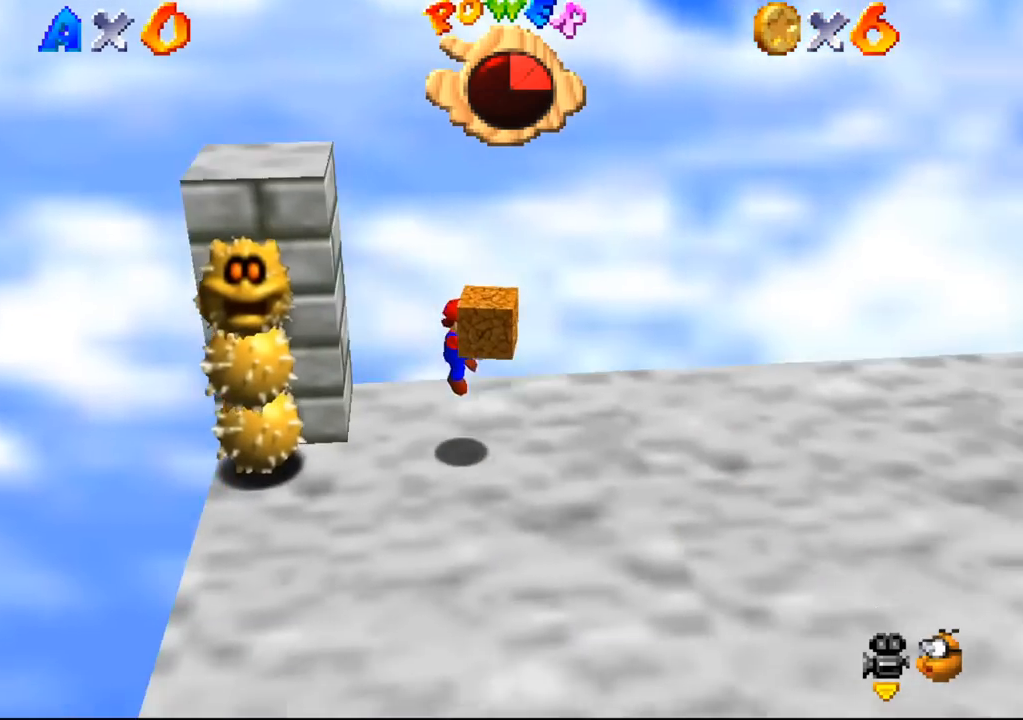
{"buttons": [], "left_stick": "up-right", "events": [[300, "left_stick", "up-right"]]}
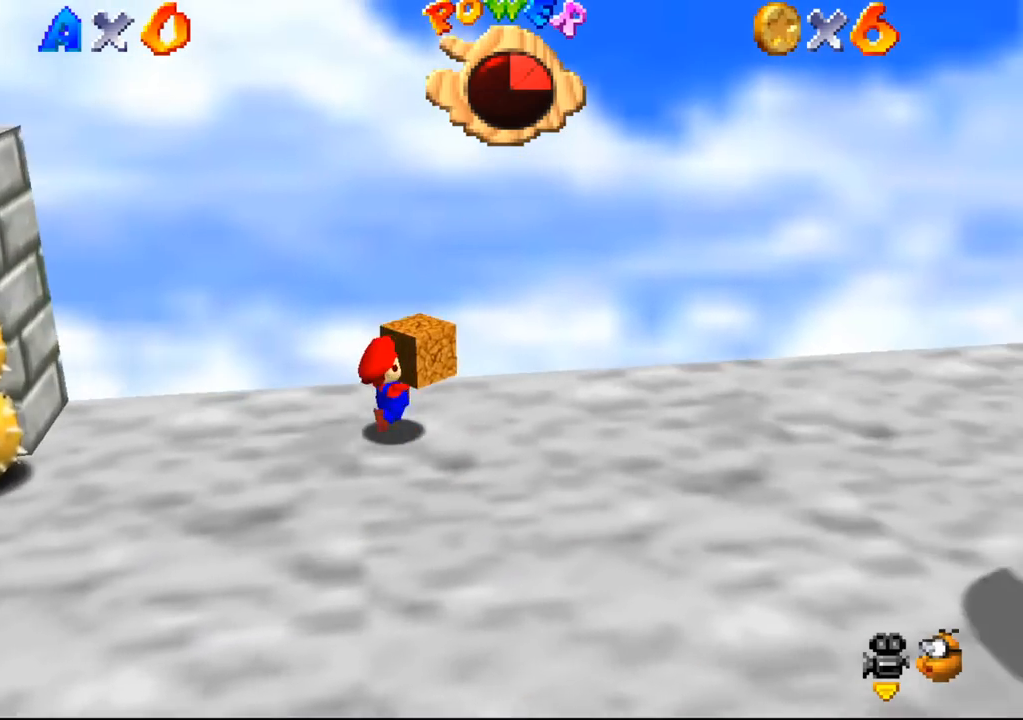
{"buttons": [], "left_stick": "up-right", "events": []}
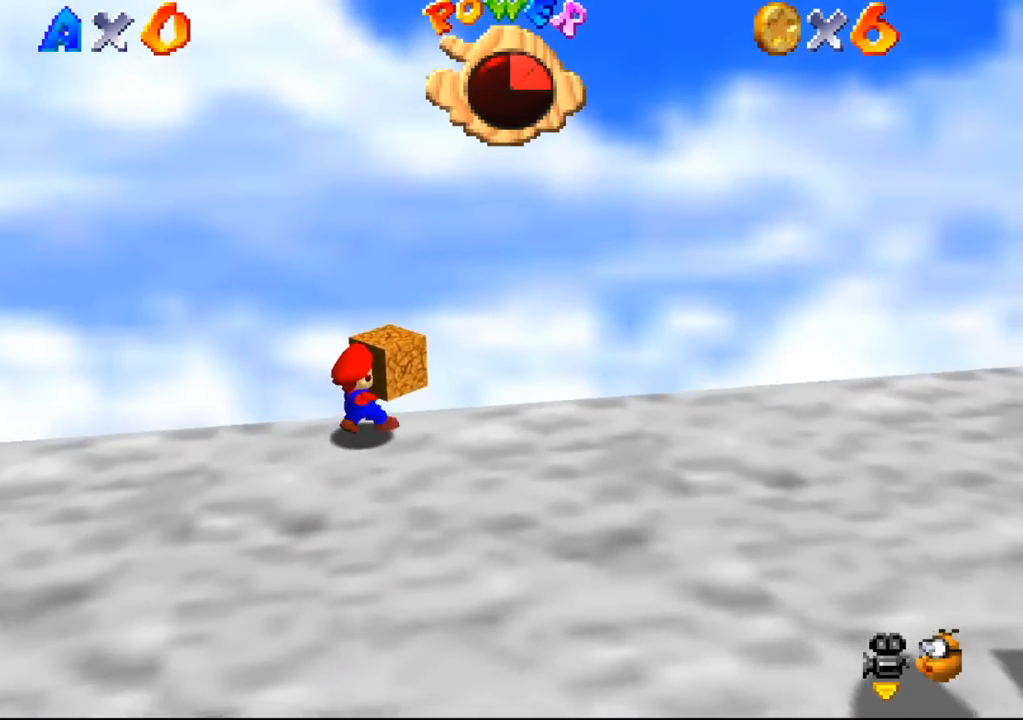
{"buttons": [], "left_stick": "right", "events": [[267, "left_stick", "right"]]}
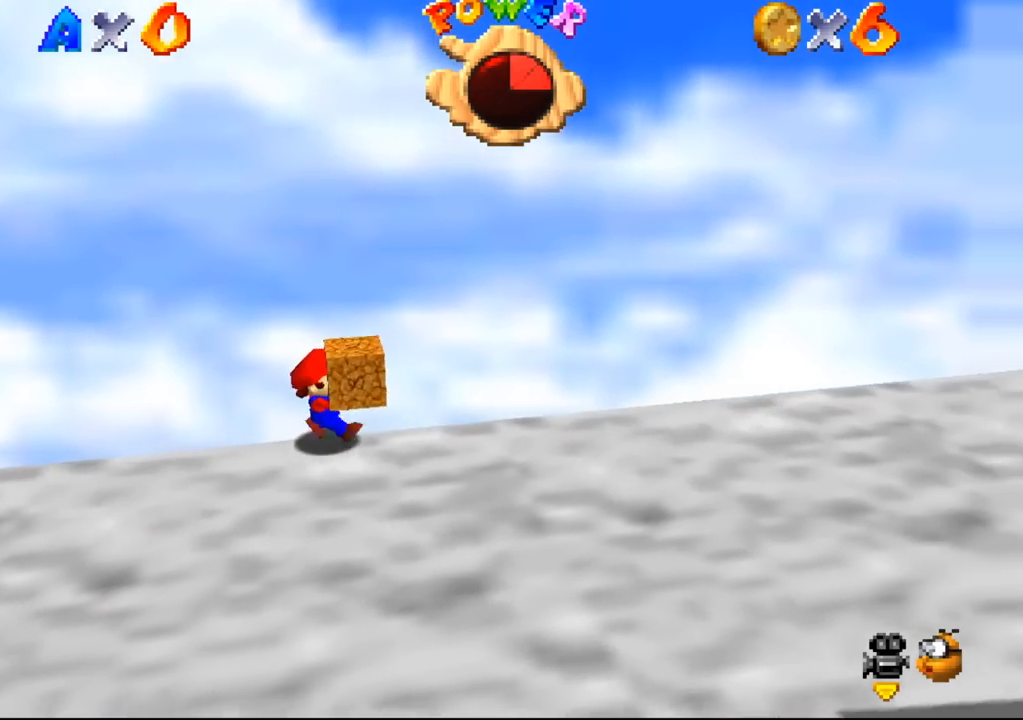
{"buttons": [], "left_stick": "down-right", "events": [[467, "left_stick", "down-right"]]}
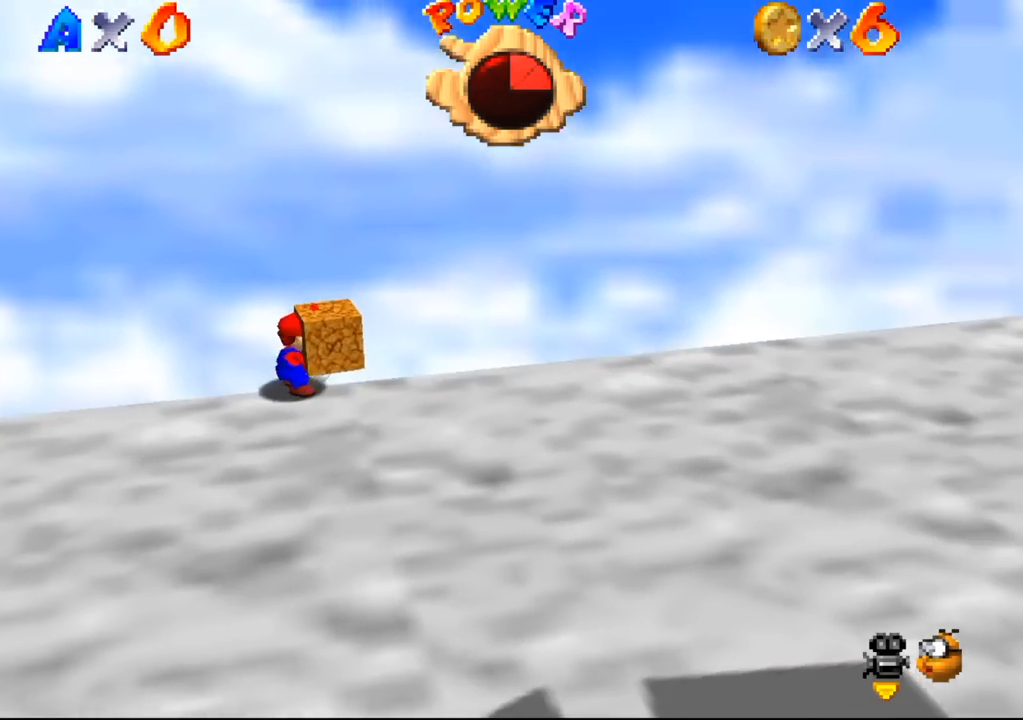
{"buttons": [], "left_stick": "down-right", "events": []}
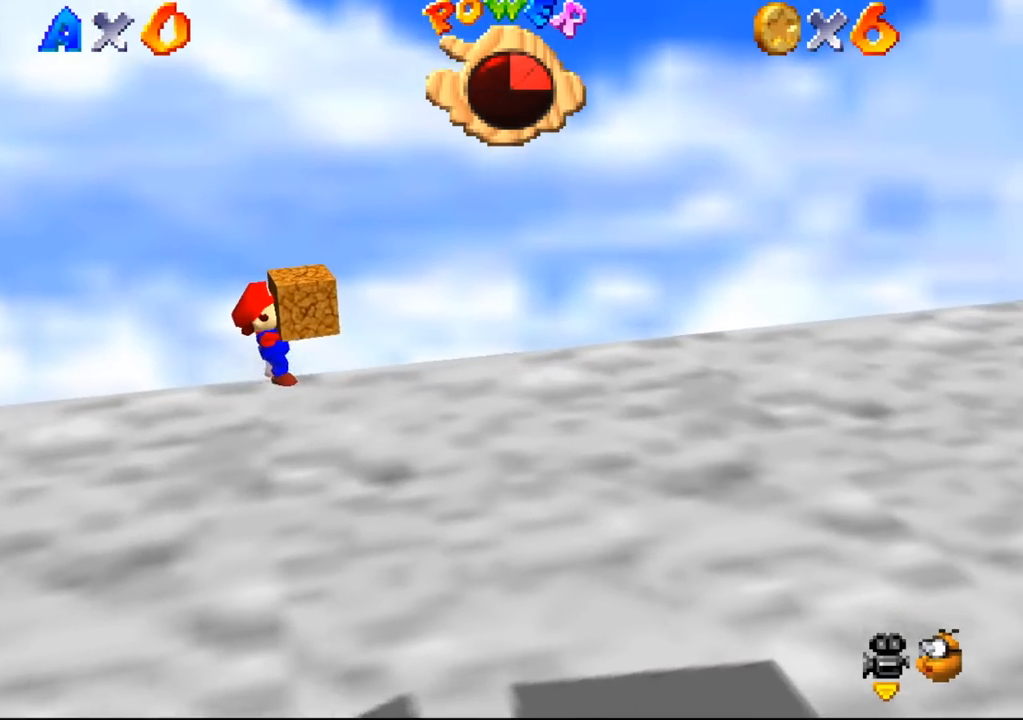
{"buttons": [], "left_stick": "down-right", "events": []}
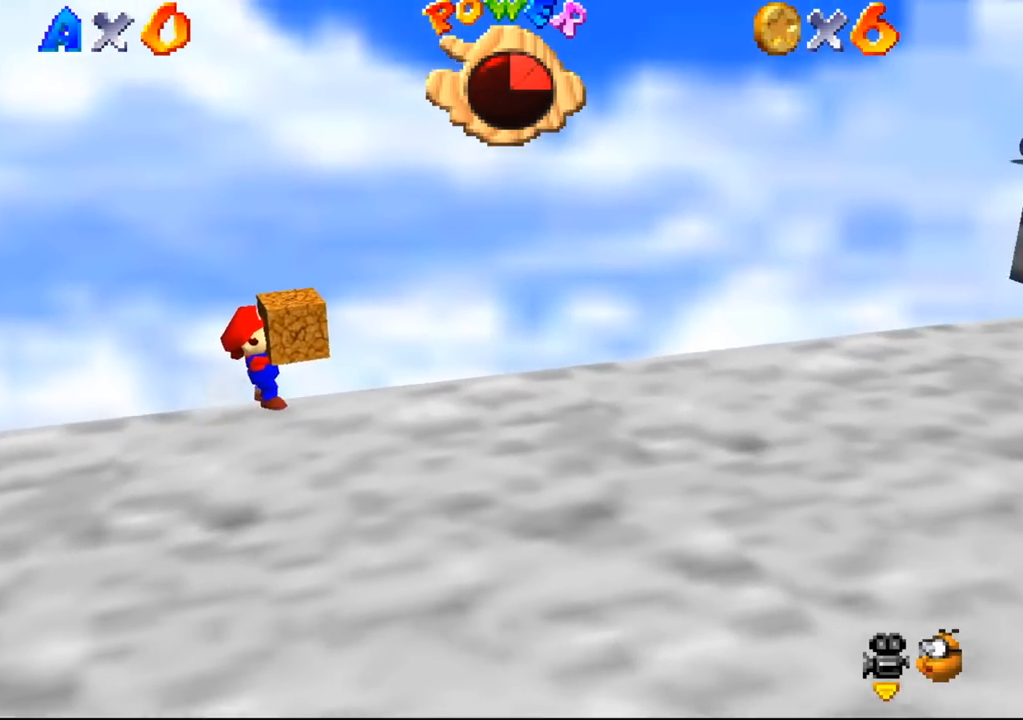
{"buttons": [], "left_stick": "down-right", "events": []}
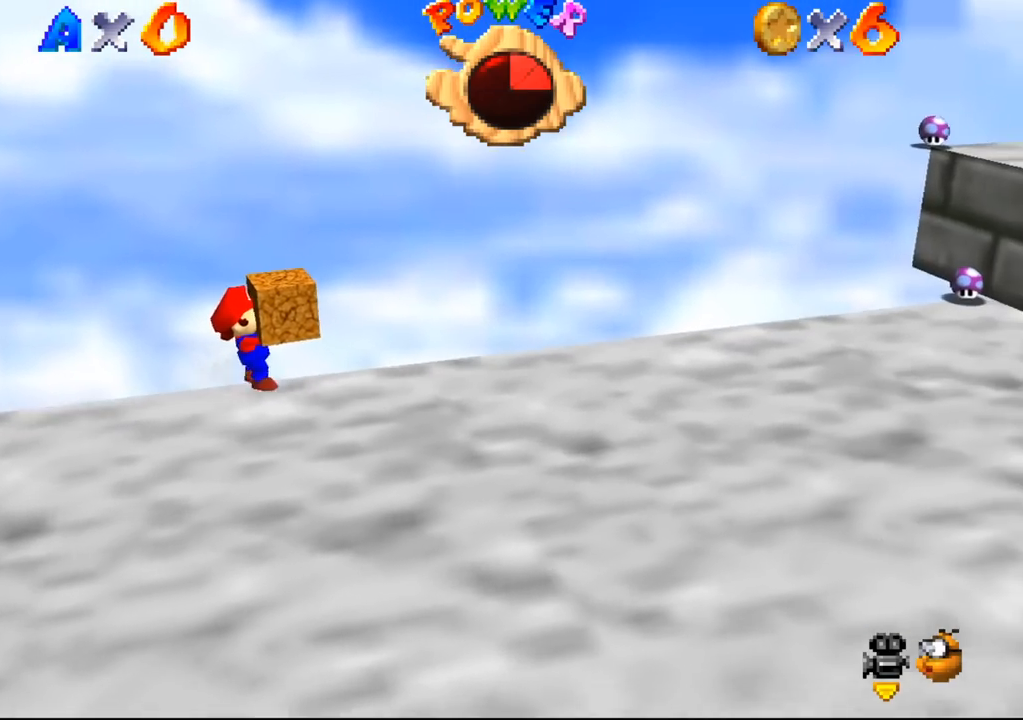
{"buttons": [], "left_stick": "down-right", "events": []}
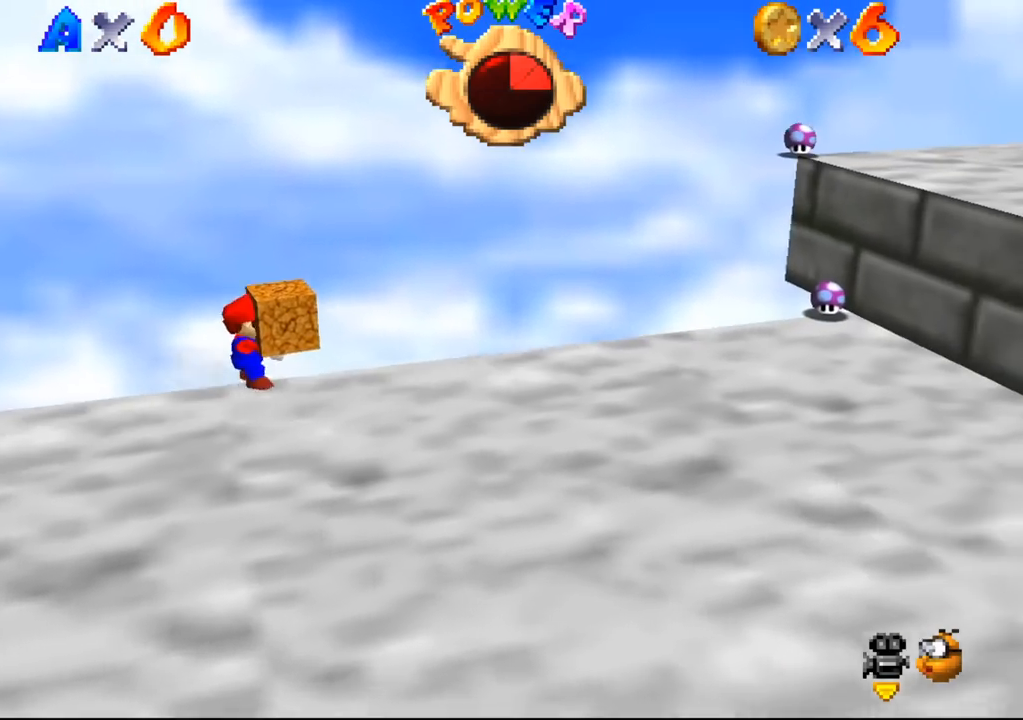
{"buttons": [], "left_stick": "down-right", "events": []}
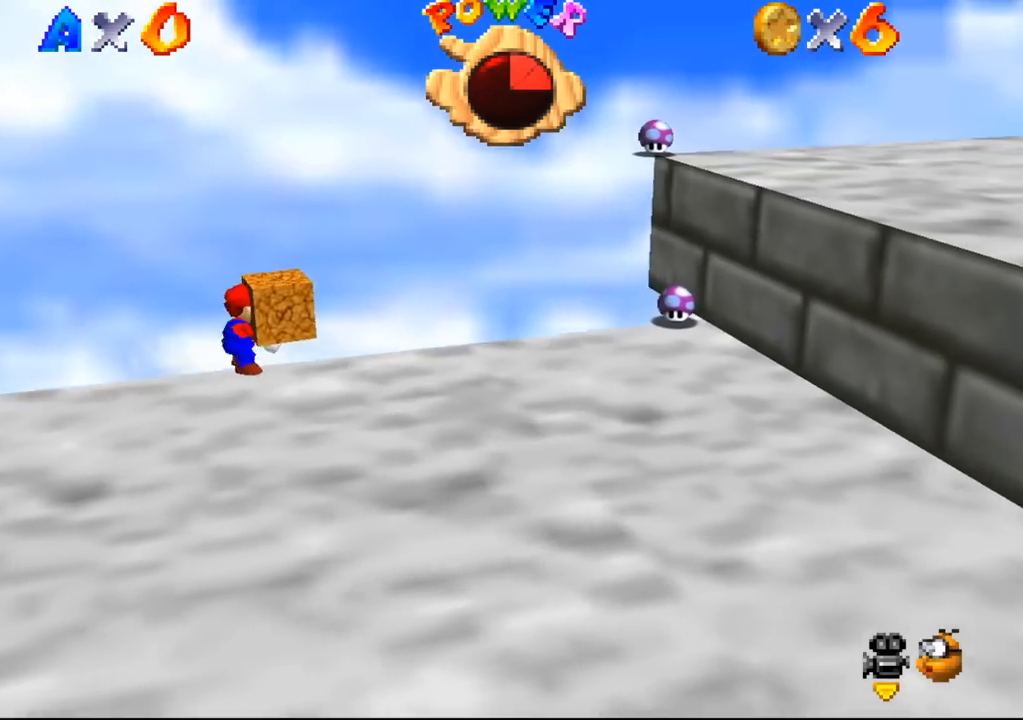
{"buttons": [], "left_stick": "down-left", "events": [[333, "left_stick", "down-left"]]}
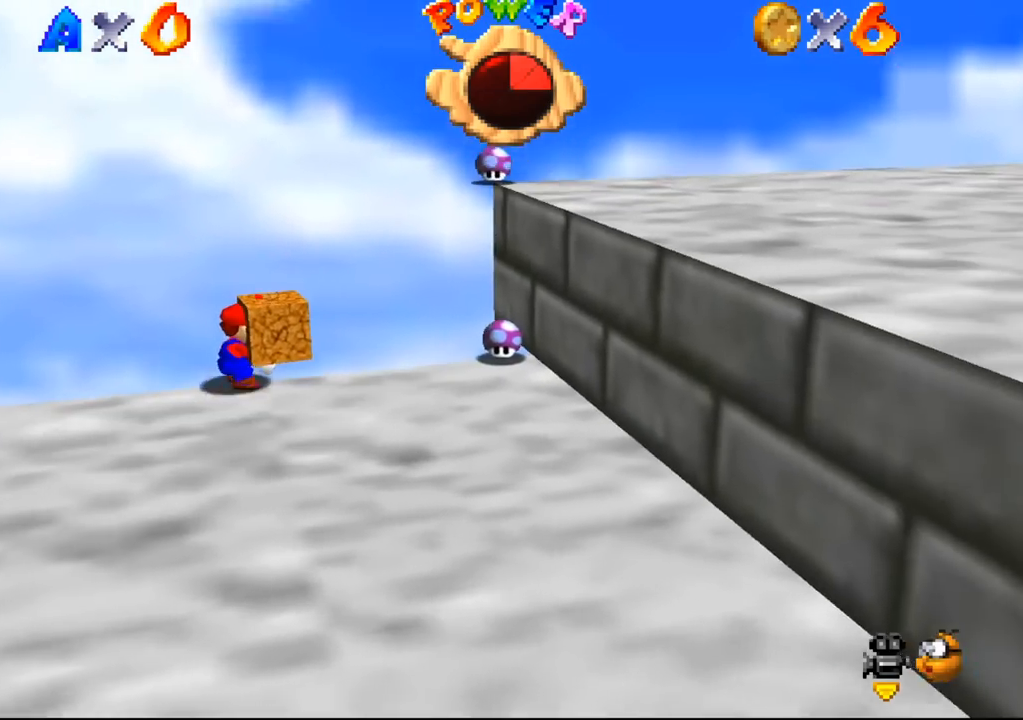
{"buttons": [], "left_stick": "down-left", "events": [[300, "left_stick", "left"], [500, "left_stick", "down-left"]]}
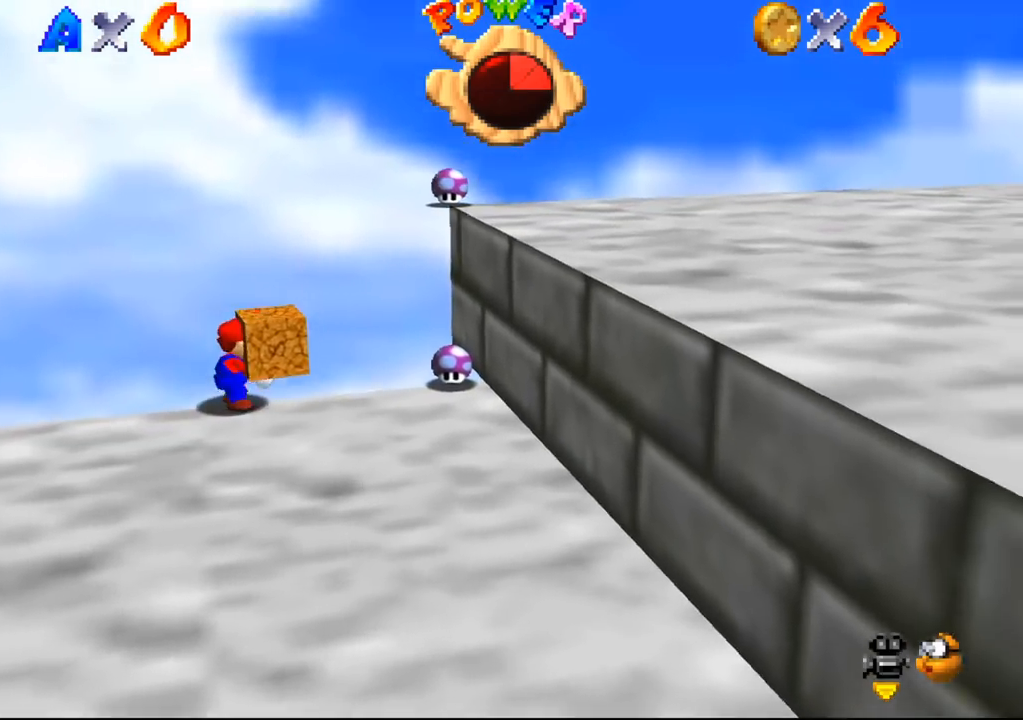
{"buttons": [], "left_stick": "down", "events": [[300, "left_stick", "down"]]}
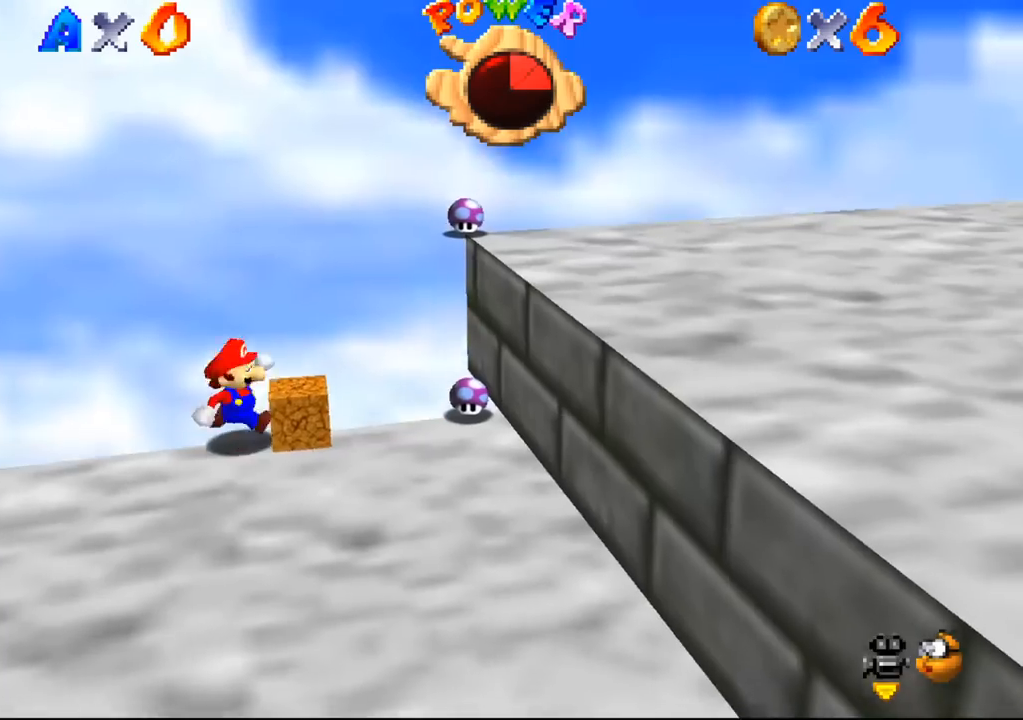
{"buttons": [], "left_stick": "center", "events": [[133, "left_stick", "center"]]}
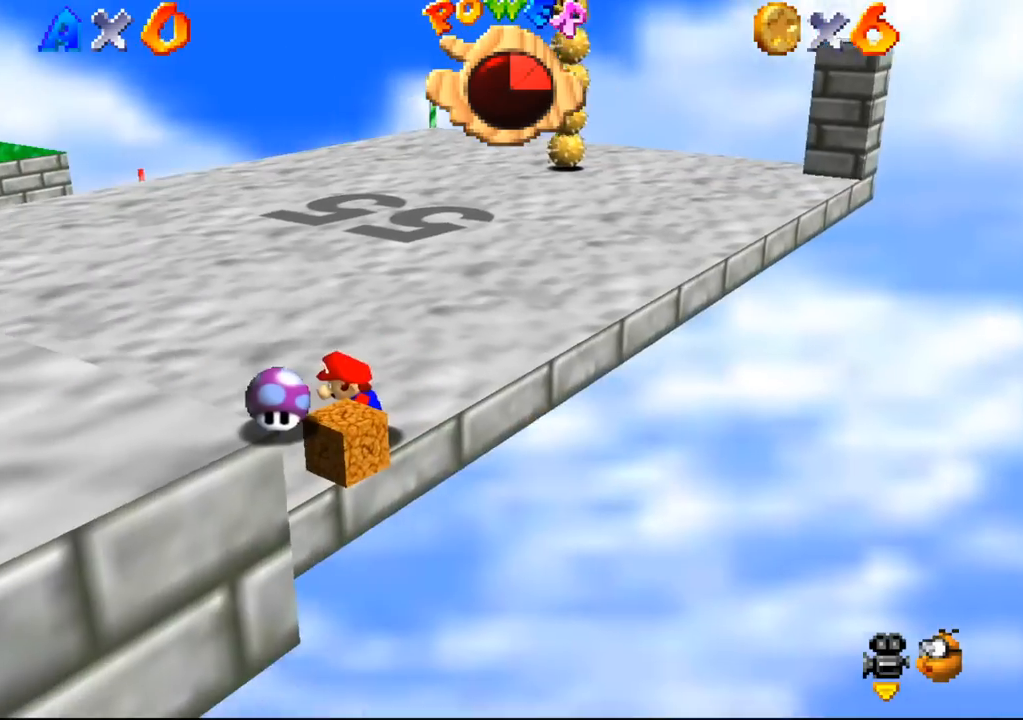
{"buttons": [], "left_stick": "left", "events": [[300, "left_stick", "up-left"], [433, "left_stick", "left"]]}
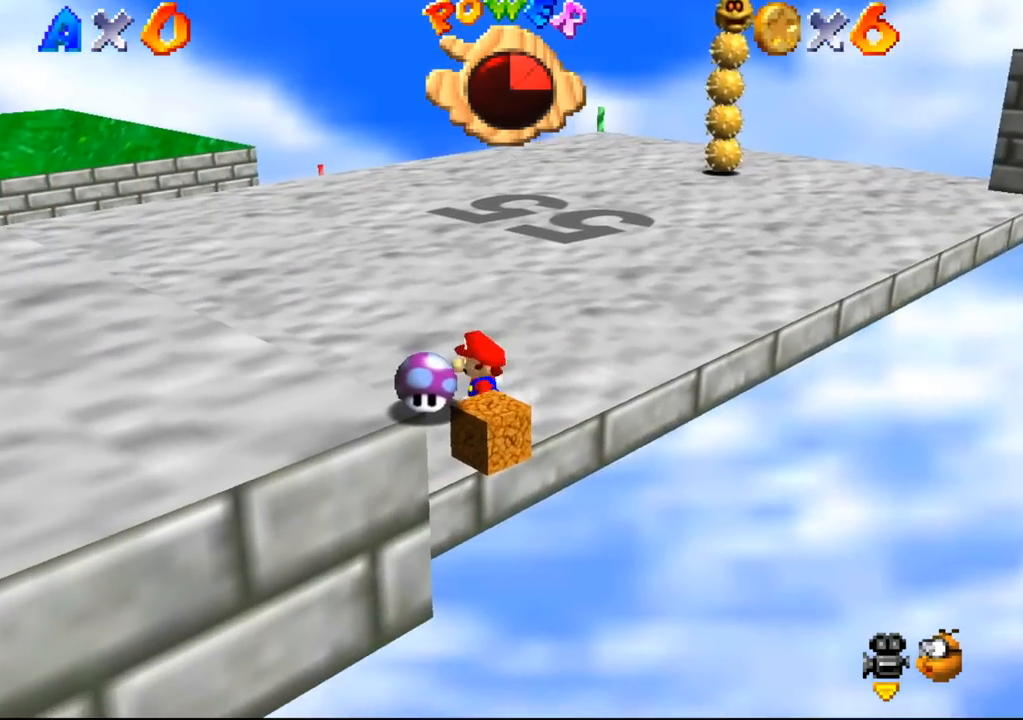
{"buttons": [], "left_stick": "center", "events": [[200, "left_stick", "down-left"], [467, "left_stick", "center"]]}
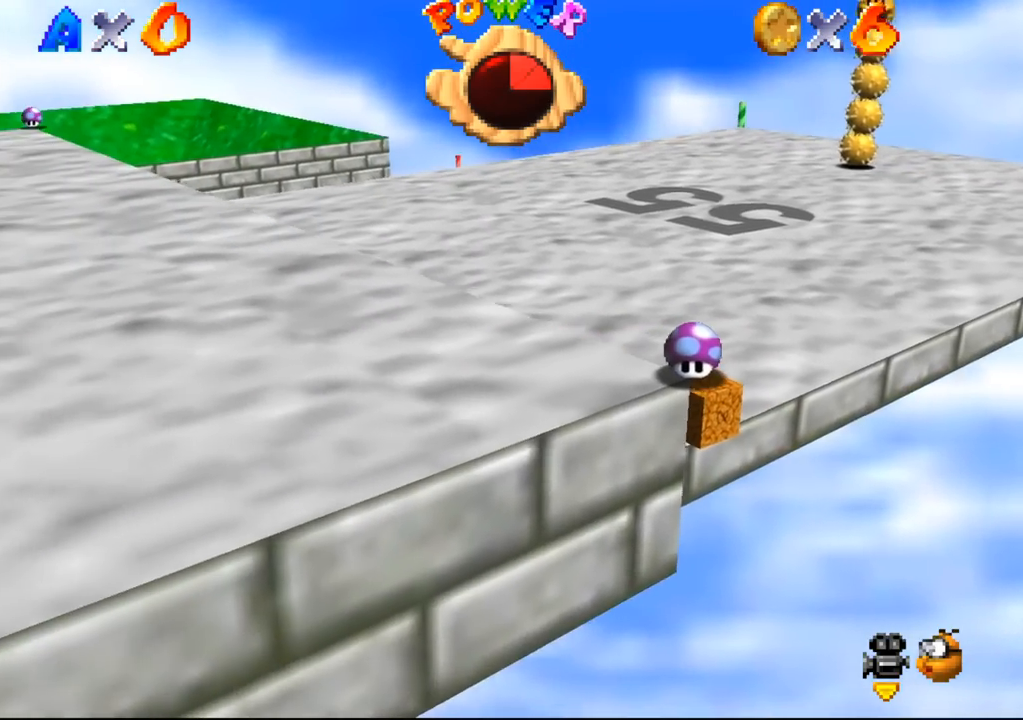
{"buttons": [], "left_stick": "center", "events": []}
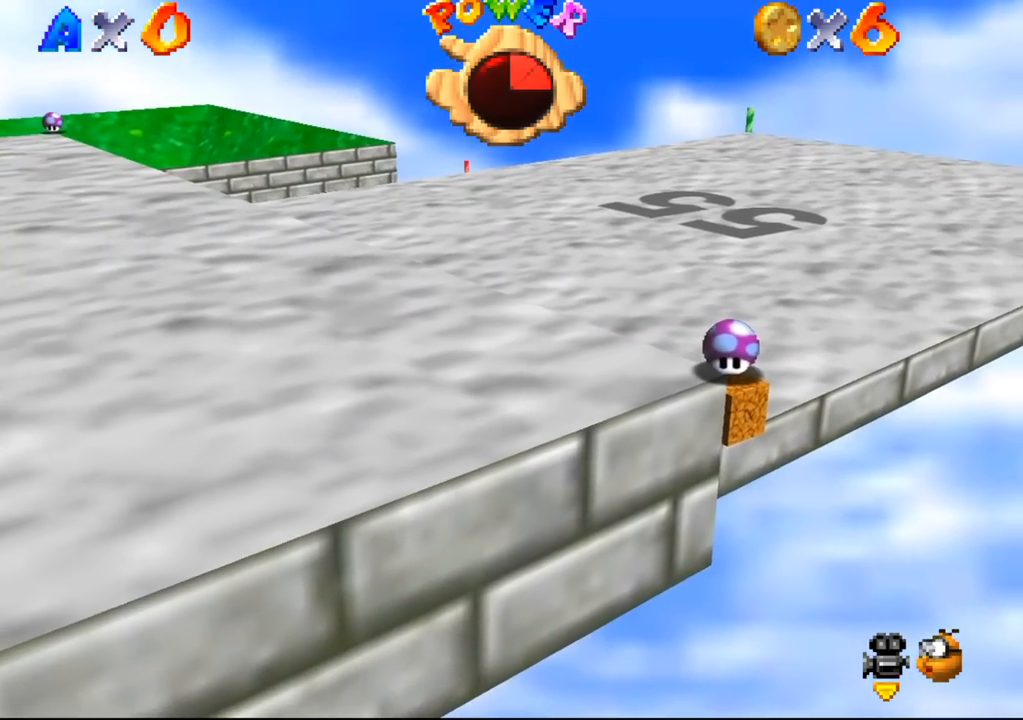
{"buttons": [], "left_stick": "up-right", "events": [[400, "left_stick", "up-right"]]}
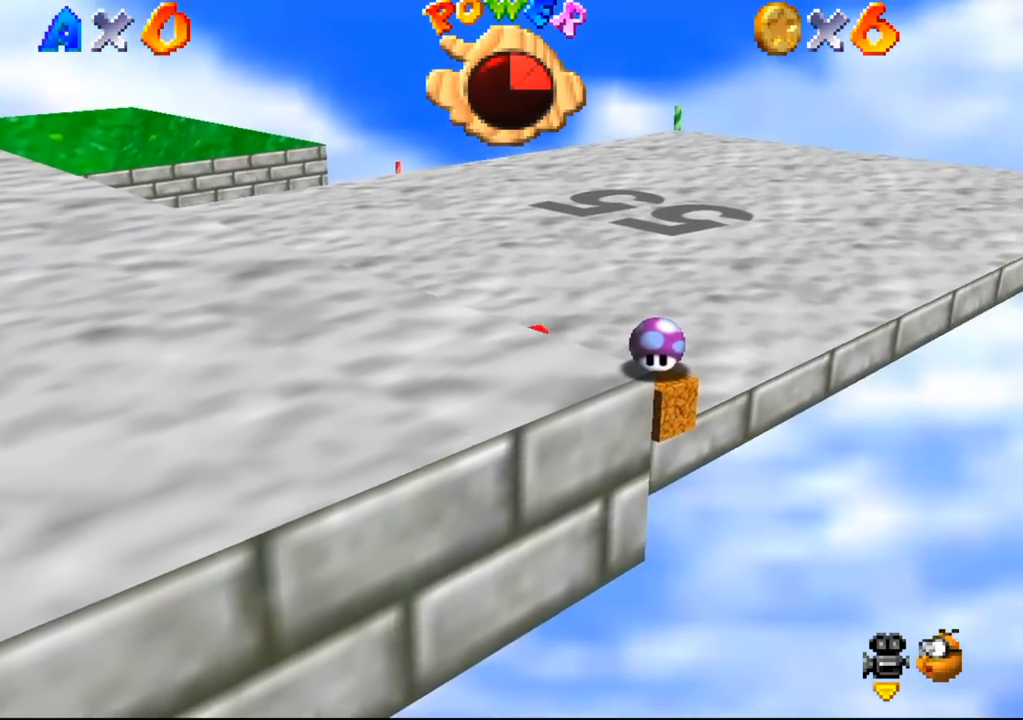
{"buttons": [], "left_stick": "up-right", "events": []}
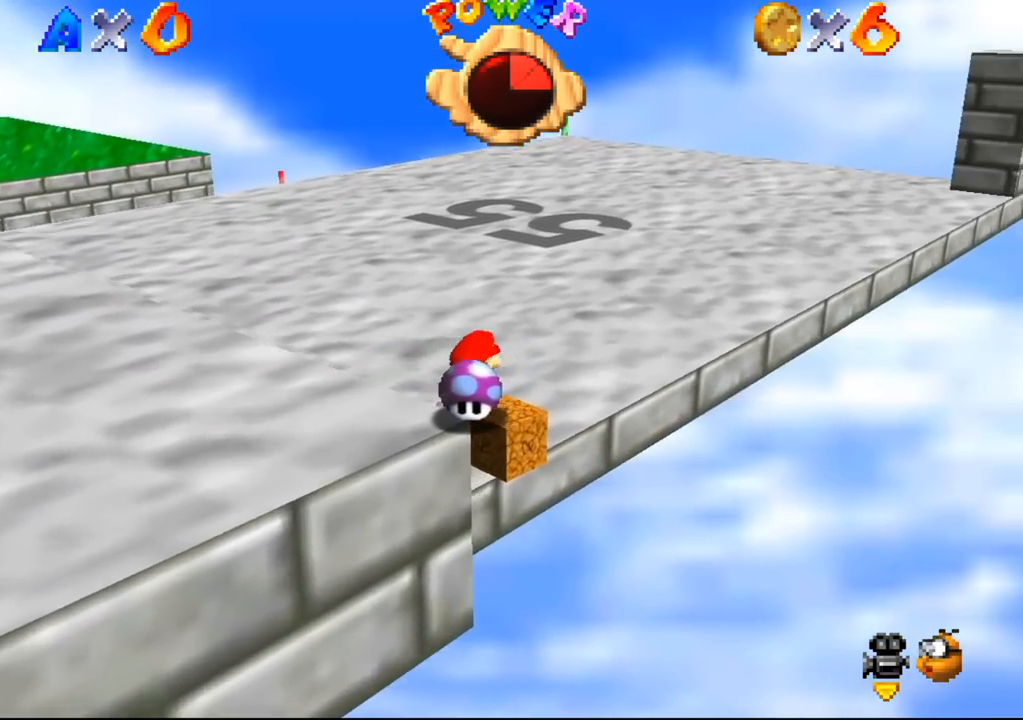
{"buttons": [], "left_stick": "center", "events": [[67, "left_stick", "center"]]}
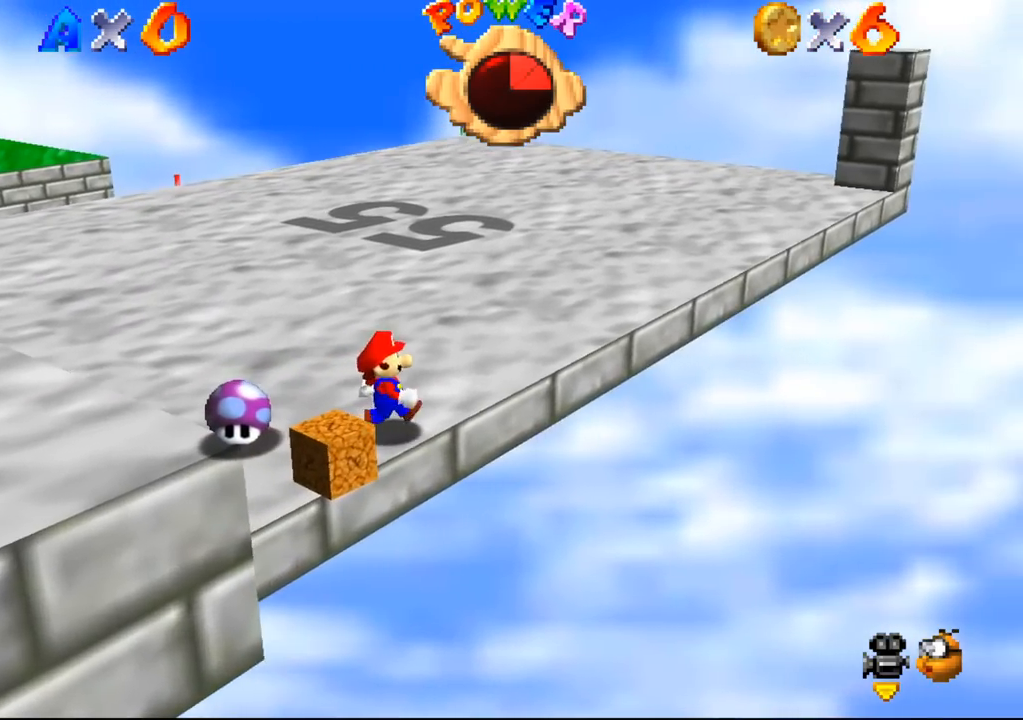
{"buttons": [], "left_stick": "up", "events": [[200, "left_stick", "up"]]}
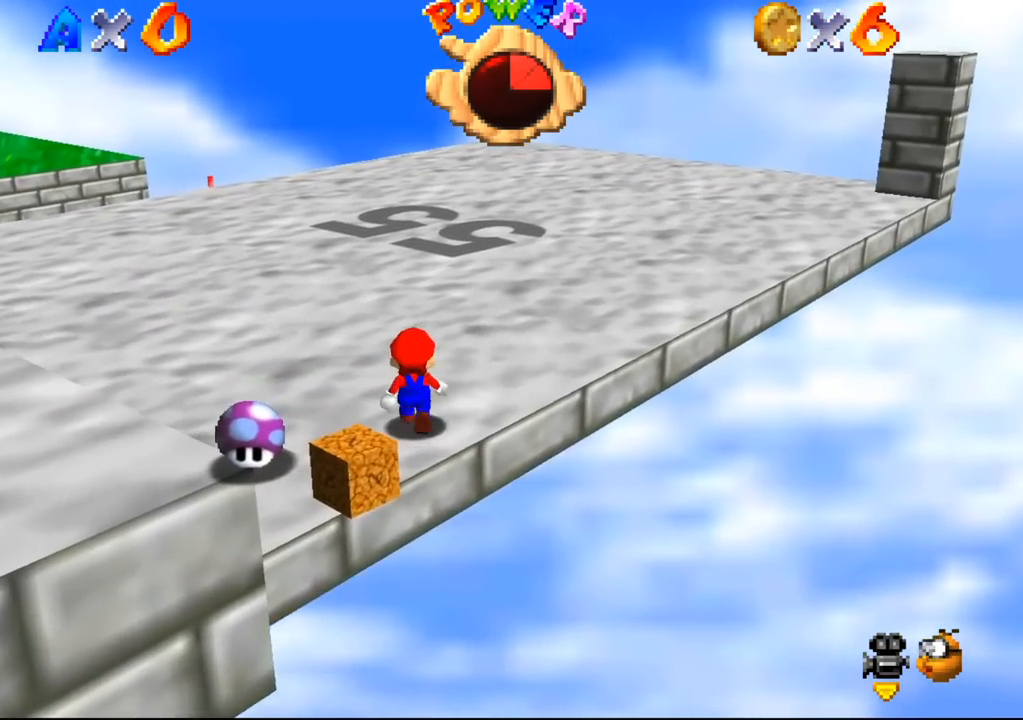
{"buttons": [], "left_stick": "center", "events": [[100, "left_stick", "center"]]}